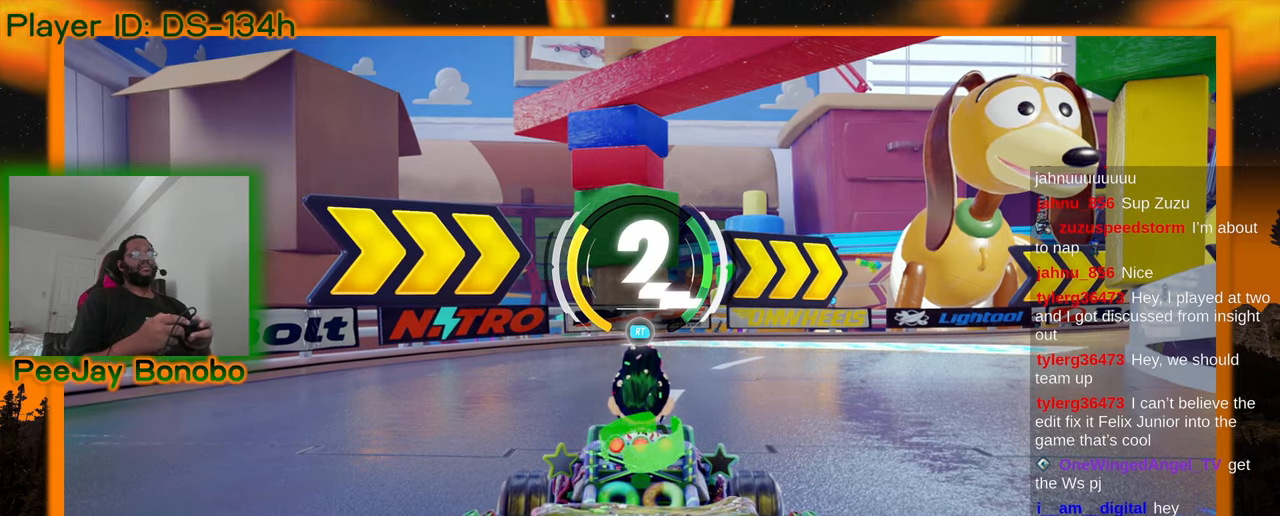
Gameplay with a controller; each line is a JSON object with the inputs held at the frame after it (dt_ms = milliseconds from this image to that frame). "events" lists button and stick changes between this image and that frame as [ms after this image, input, new state], when the widget could be followed in between. Not read: DPAD_LEFT DPAD_UP L3 R3 other_buttons.
{"dt_ms": 500, "buttons": [], "left_stick": "center", "events": []}
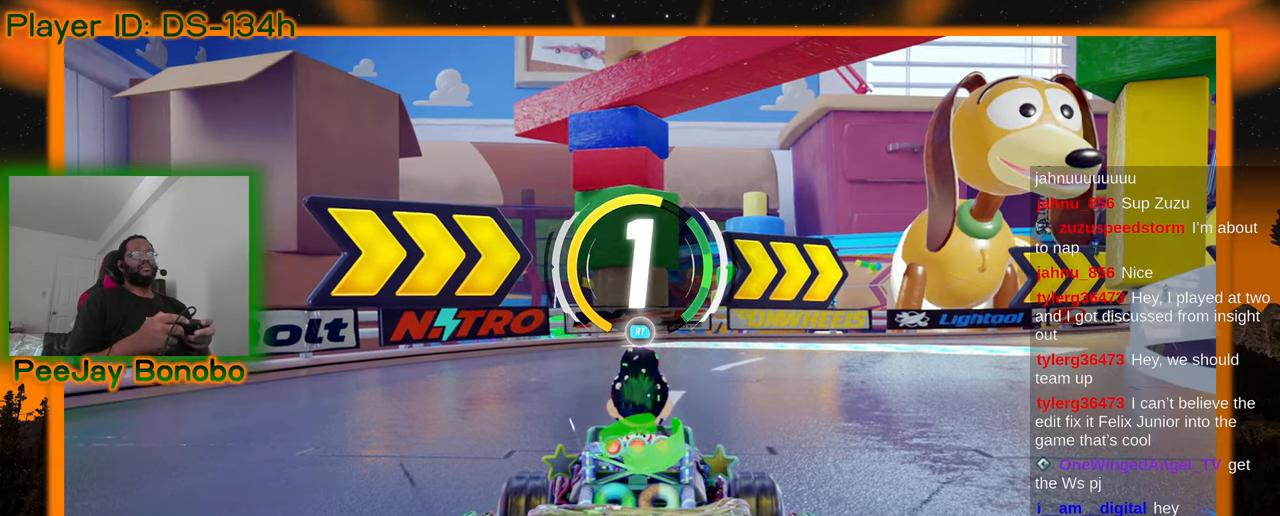
{"dt_ms": 500, "buttons": [], "left_stick": "center", "events": []}
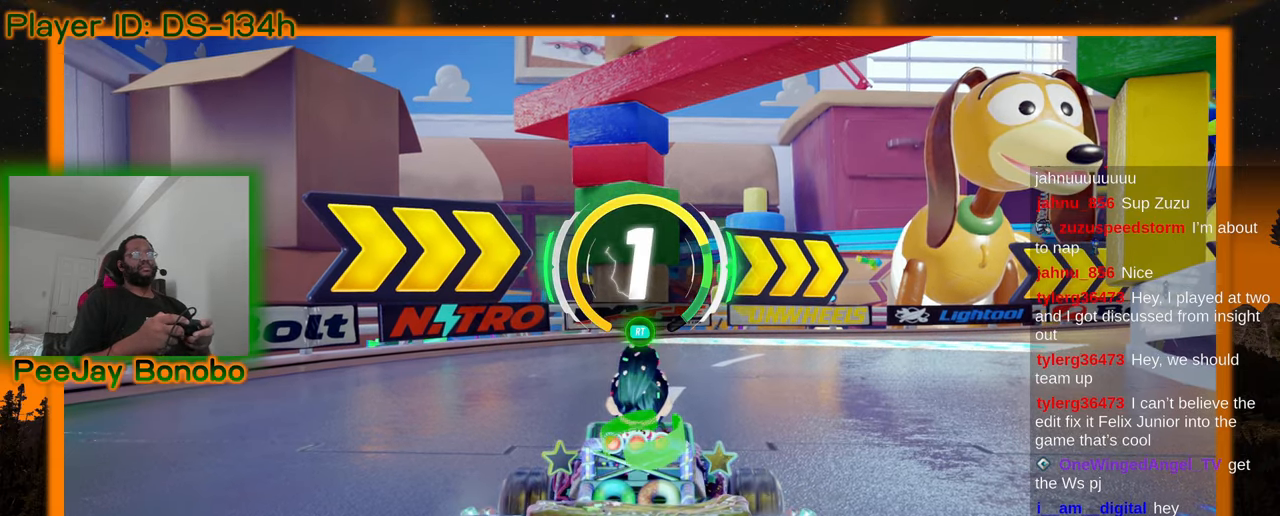
{"dt_ms": 500, "buttons": [], "left_stick": "center", "events": []}
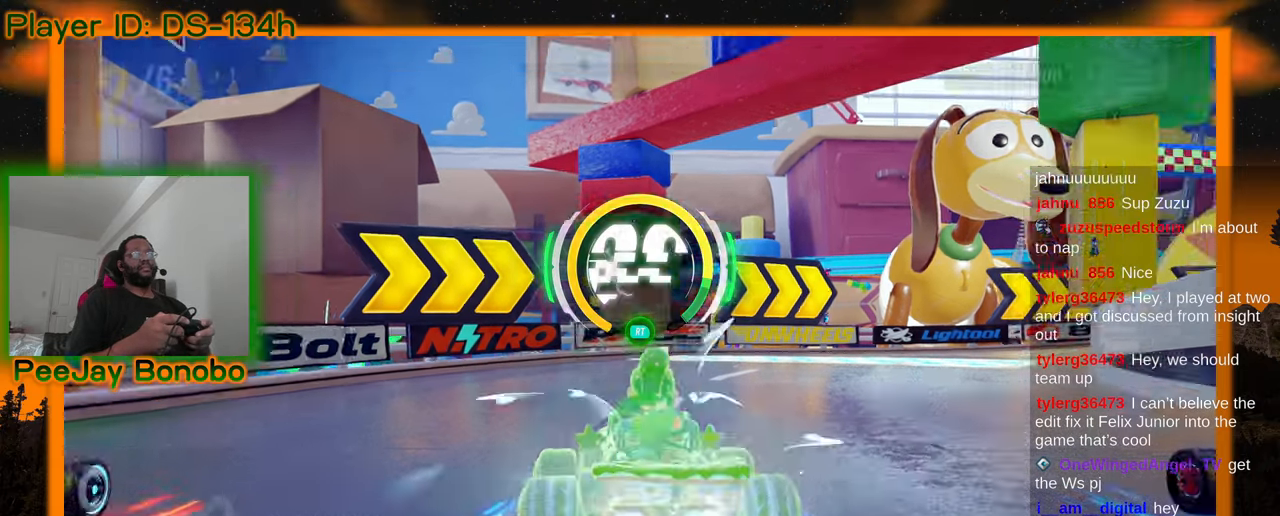
{"dt_ms": 500, "buttons": [], "left_stick": "right", "events": [[67, "left_stick", "right"]]}
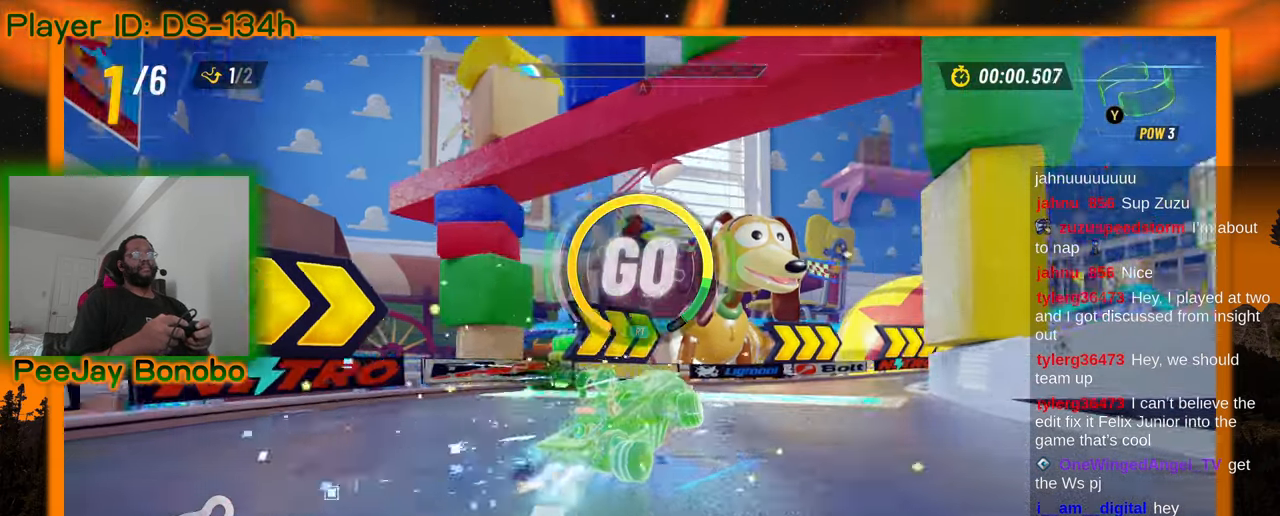
{"dt_ms": 1000, "buttons": [], "left_stick": "up-left"}
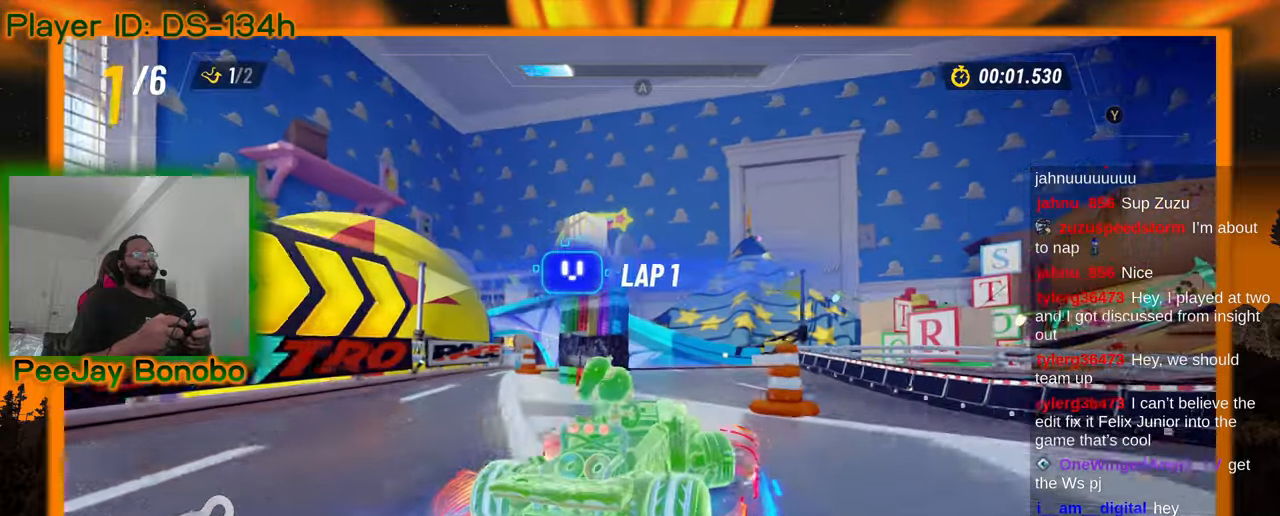
{"dt_ms": 500, "buttons": [], "left_stick": "down-right"}
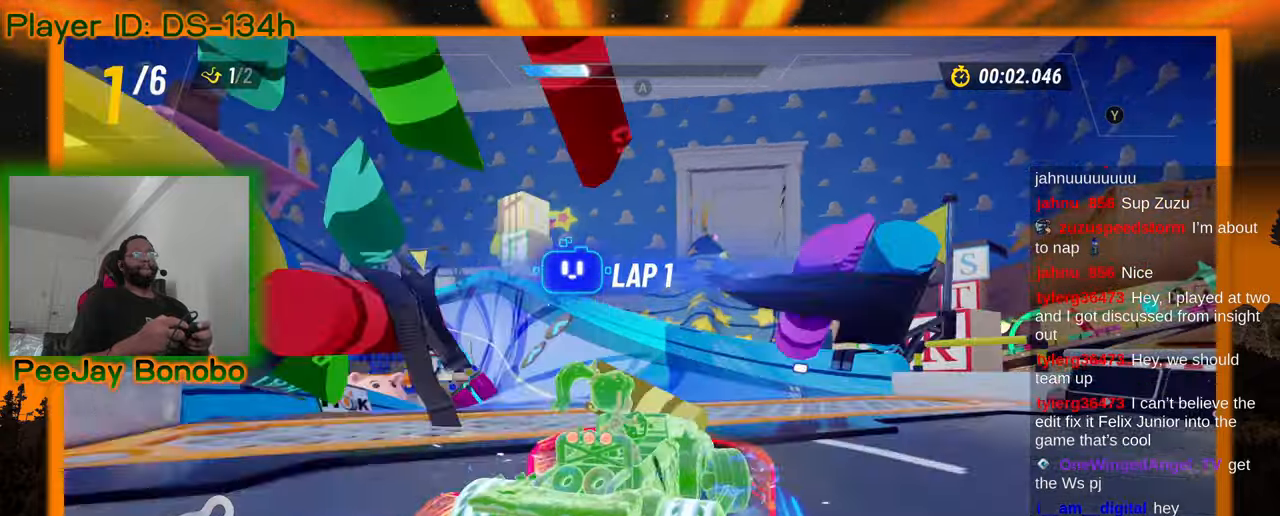
{"dt_ms": 500, "buttons": [], "left_stick": "right", "events": [[50, "left_stick", "left"], [367, "left_stick", "right"]]}
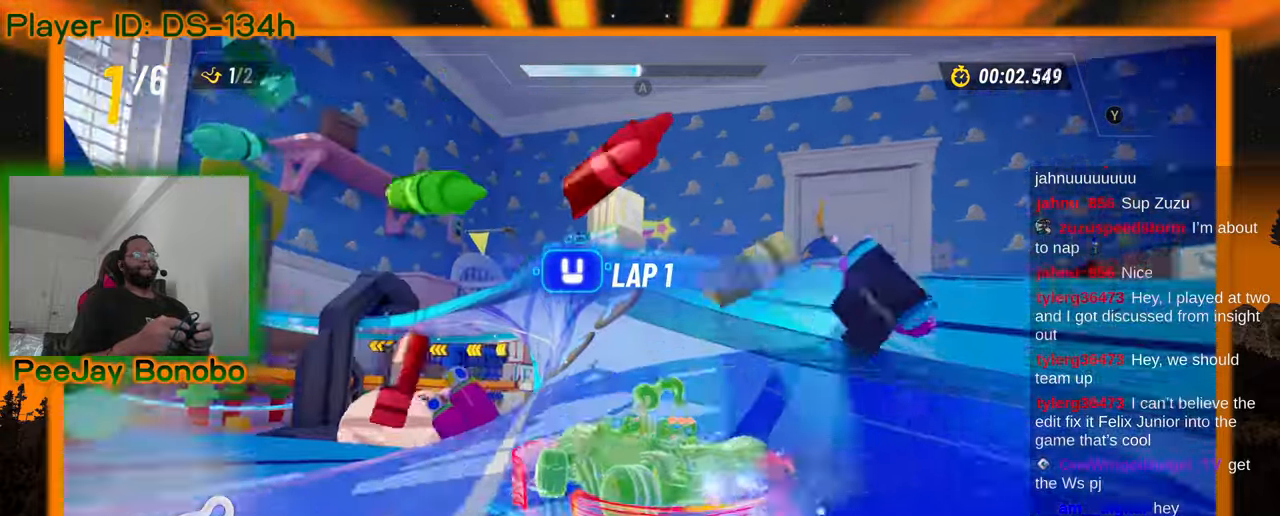
{"dt_ms": 500, "buttons": [], "left_stick": "right", "events": []}
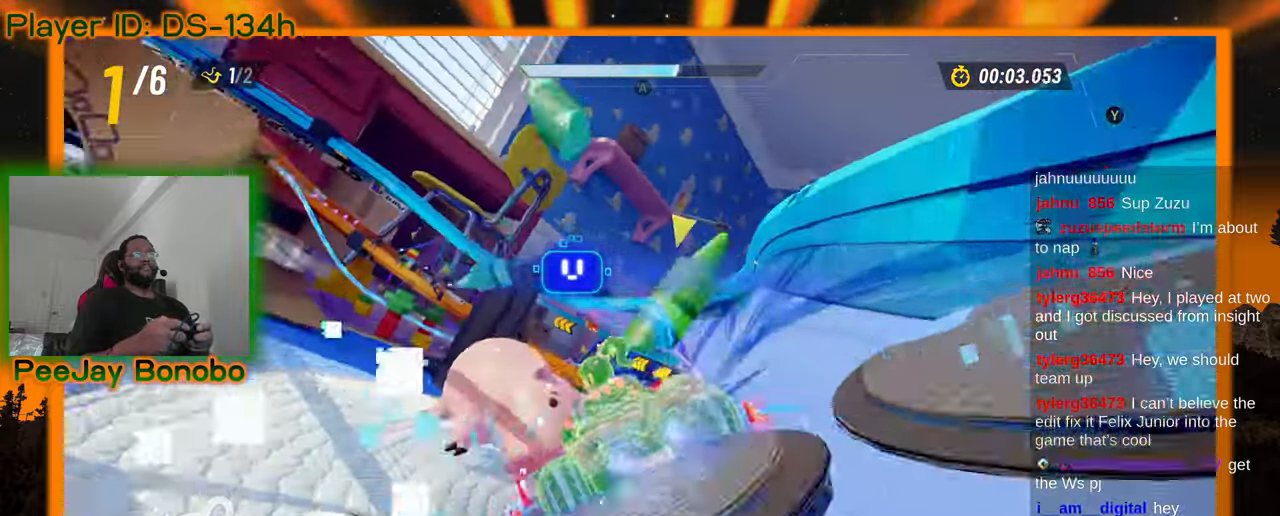
{"dt_ms": 500, "buttons": [], "left_stick": "right", "events": []}
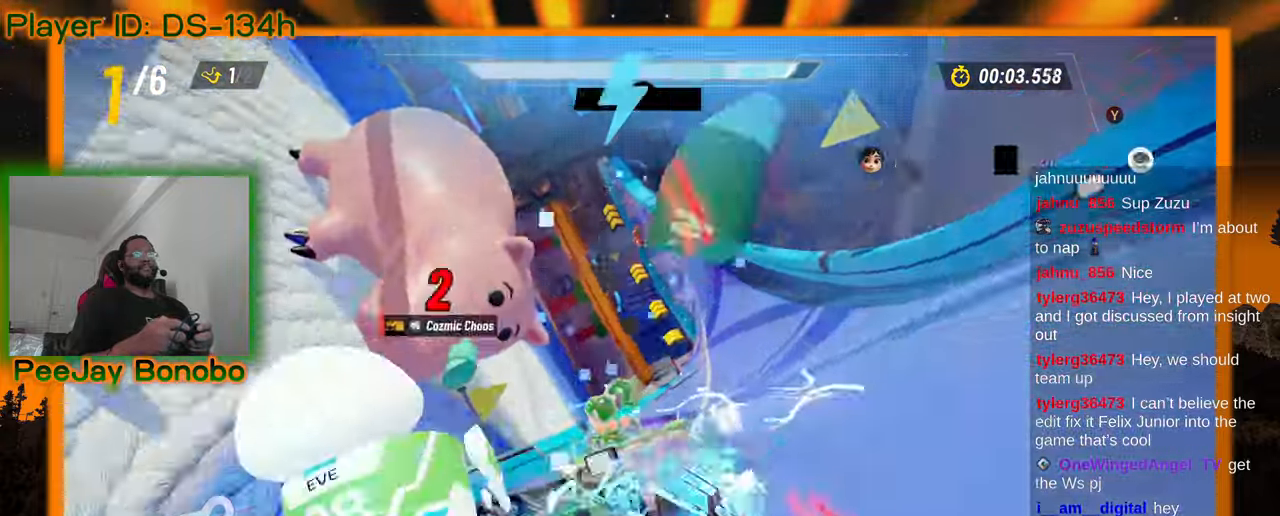
{"dt_ms": 500, "buttons": [], "left_stick": "left"}
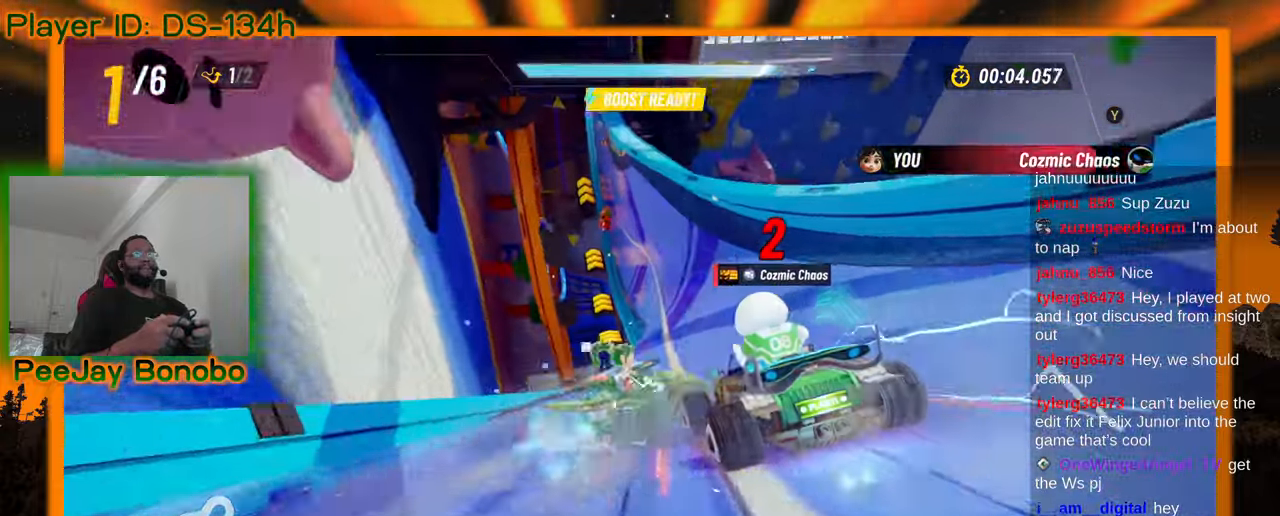
{"dt_ms": 500, "buttons": [], "left_stick": "left"}
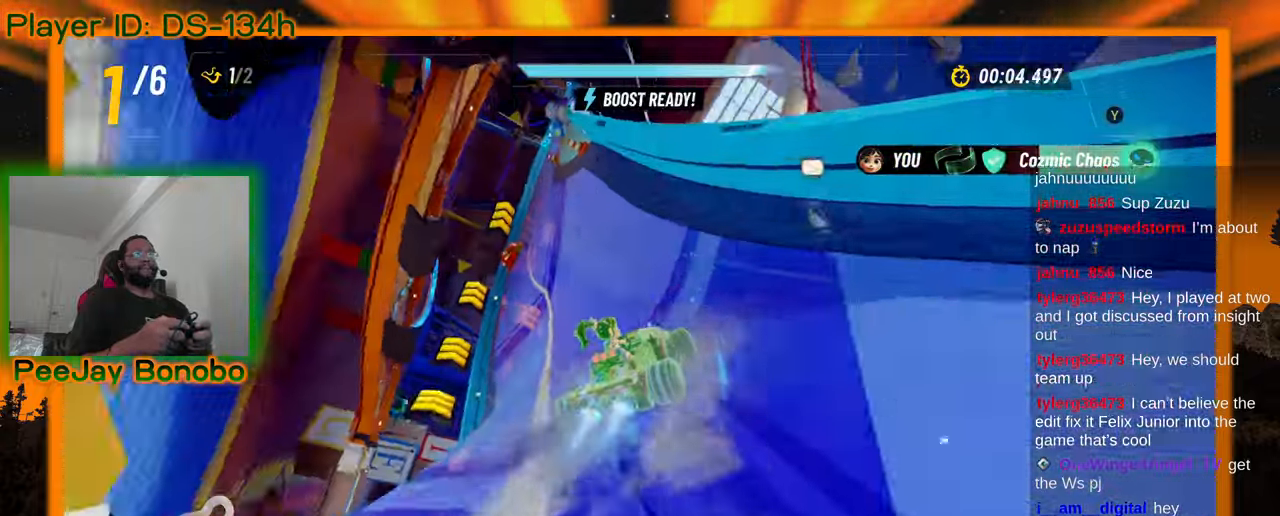
{"dt_ms": 500, "buttons": [], "left_stick": "left", "events": []}
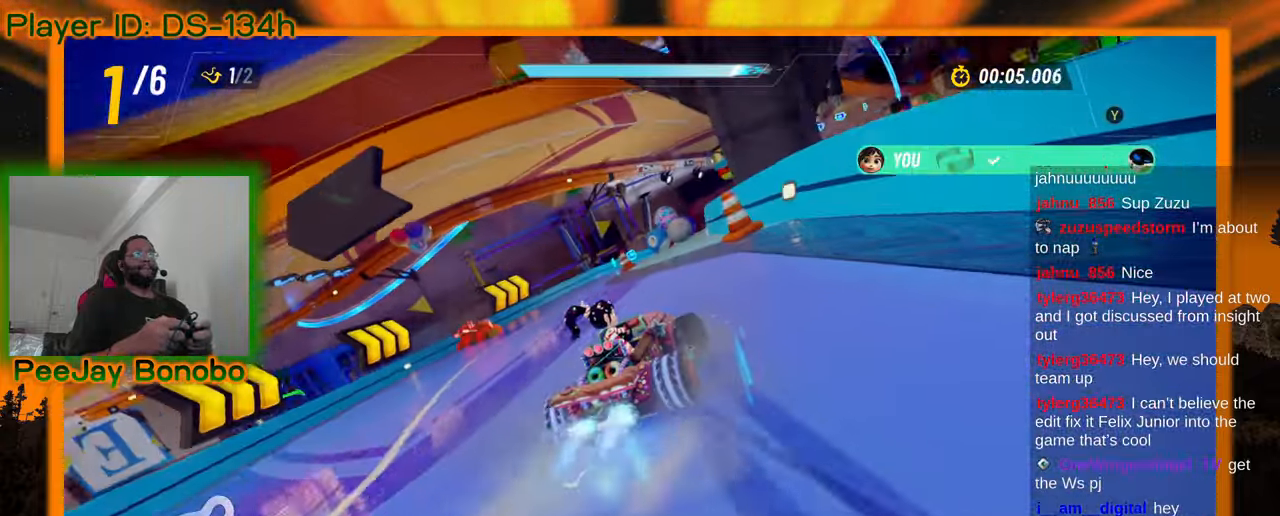
{"dt_ms": 500, "buttons": [], "left_stick": "right", "events": [[84, "left_stick", "center"], [134, "left_stick", "right"], [267, "left_stick", "center"], [367, "left_stick", "down"], [417, "left_stick", "right"]]}
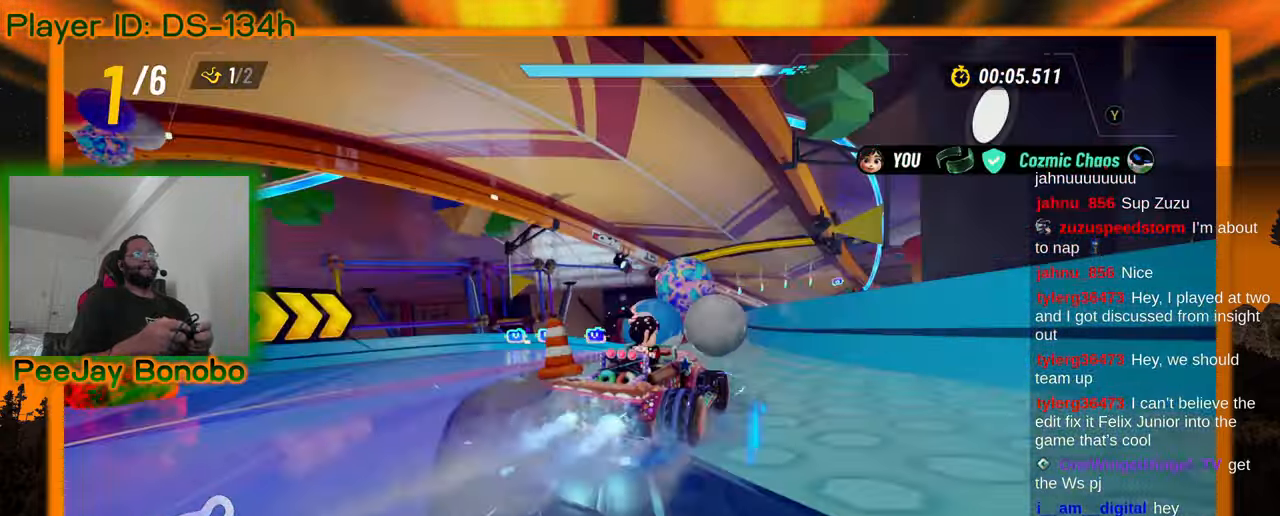
{"dt_ms": 500, "buttons": [], "left_stick": "up-left", "events": [[200, "left_stick", "up-left"]]}
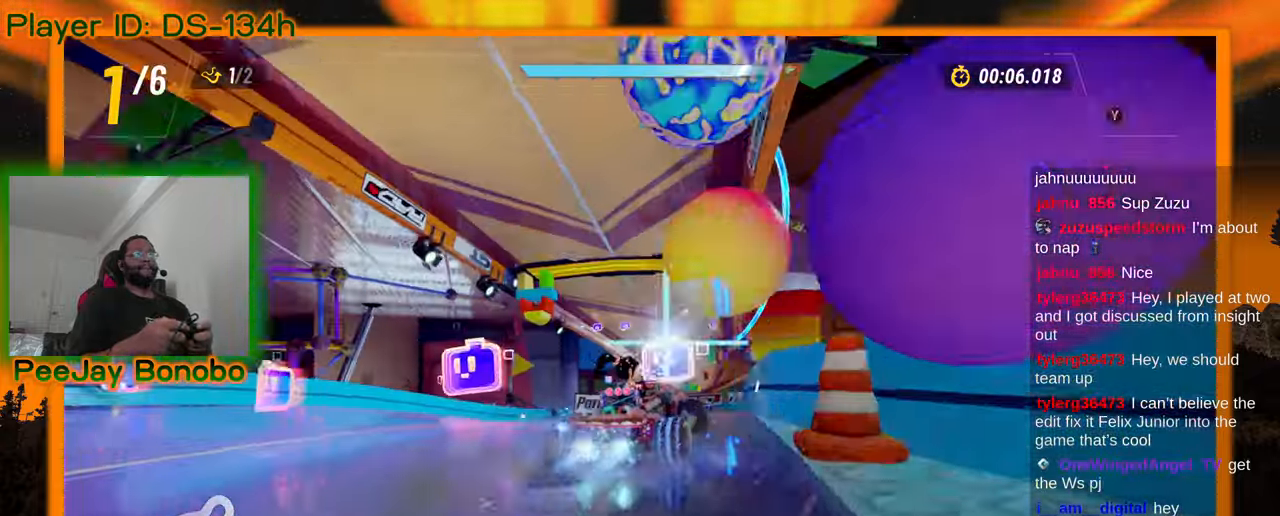
{"dt_ms": 500, "buttons": [], "left_stick": "up-left", "events": [[50, "left_stick", "right"], [434, "left_stick", "up-left"]]}
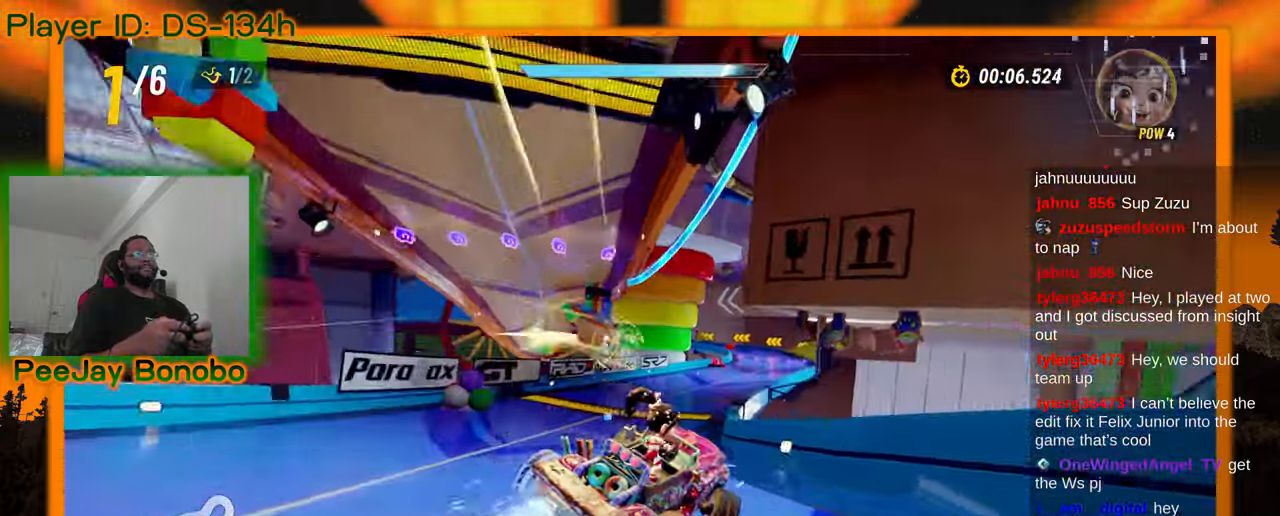
{"dt_ms": 500, "buttons": [], "left_stick": "up-left", "events": []}
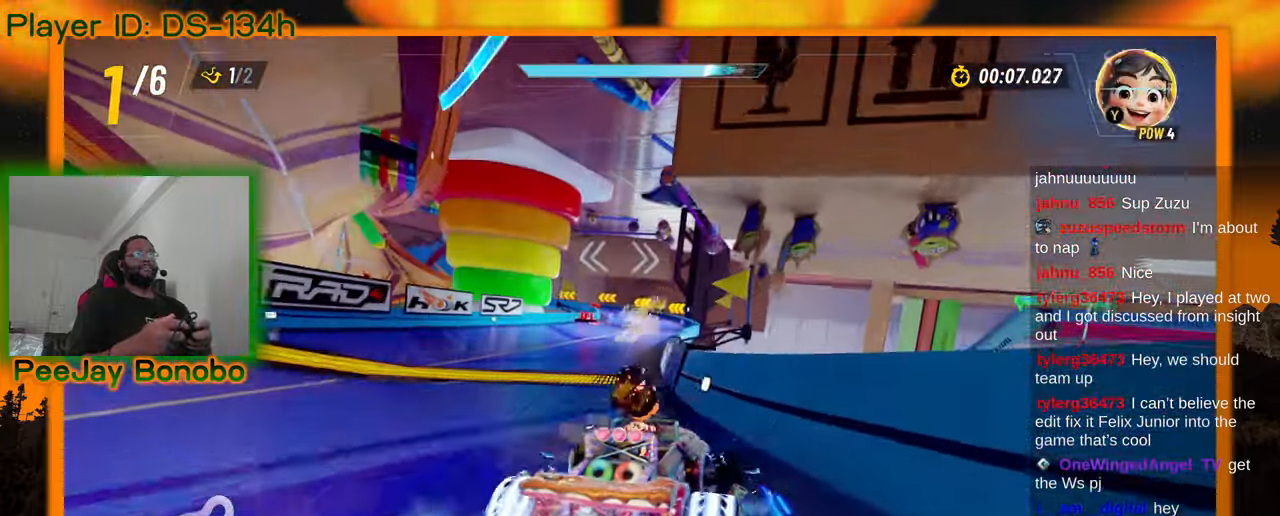
{"dt_ms": 500, "buttons": [], "left_stick": "up-left"}
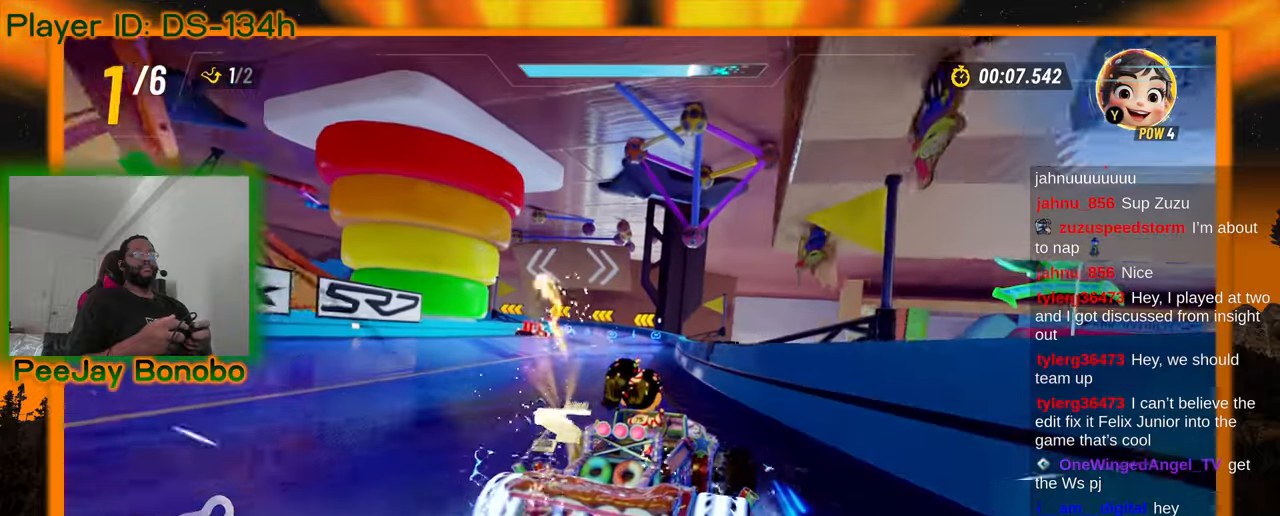
{"dt_ms": 500, "buttons": [], "left_stick": "center", "events": [[484, "left_stick", "center"]]}
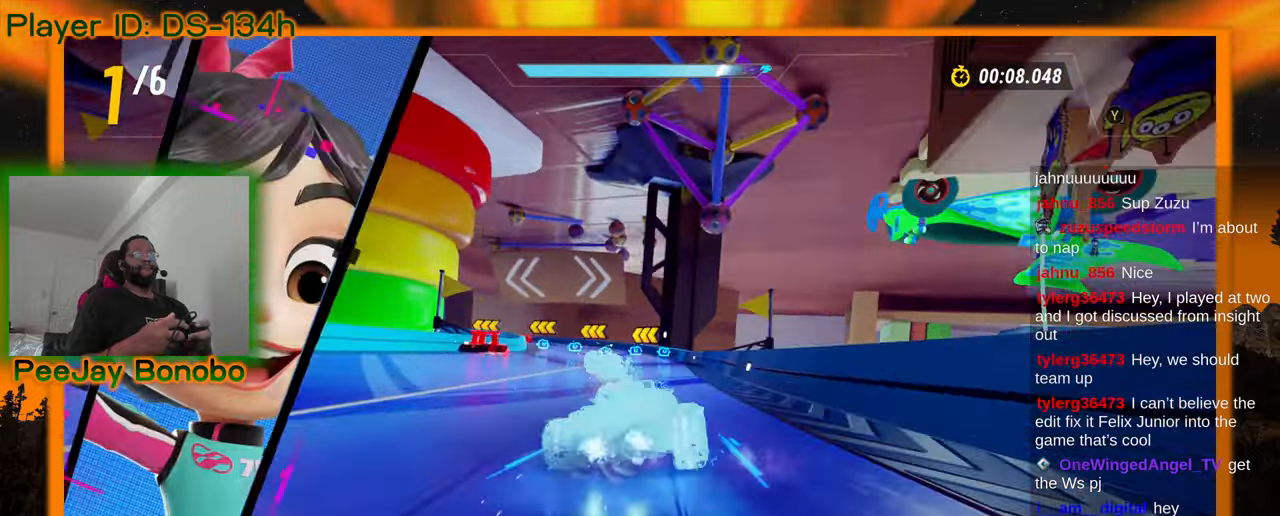
{"dt_ms": 500, "buttons": [], "left_stick": "center", "events": []}
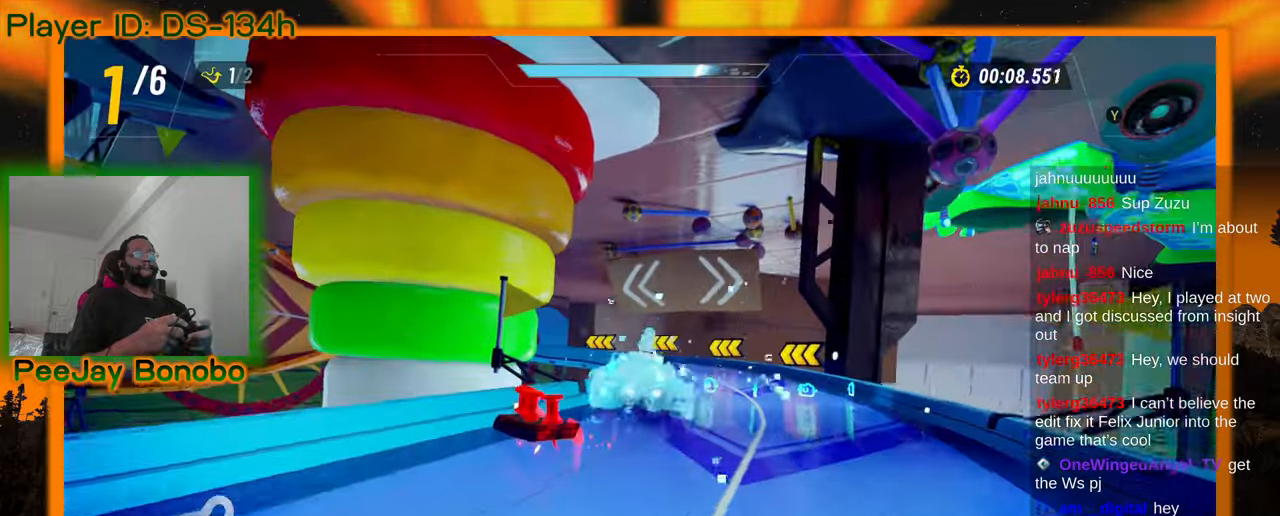
{"dt_ms": 500, "buttons": [], "left_stick": "left"}
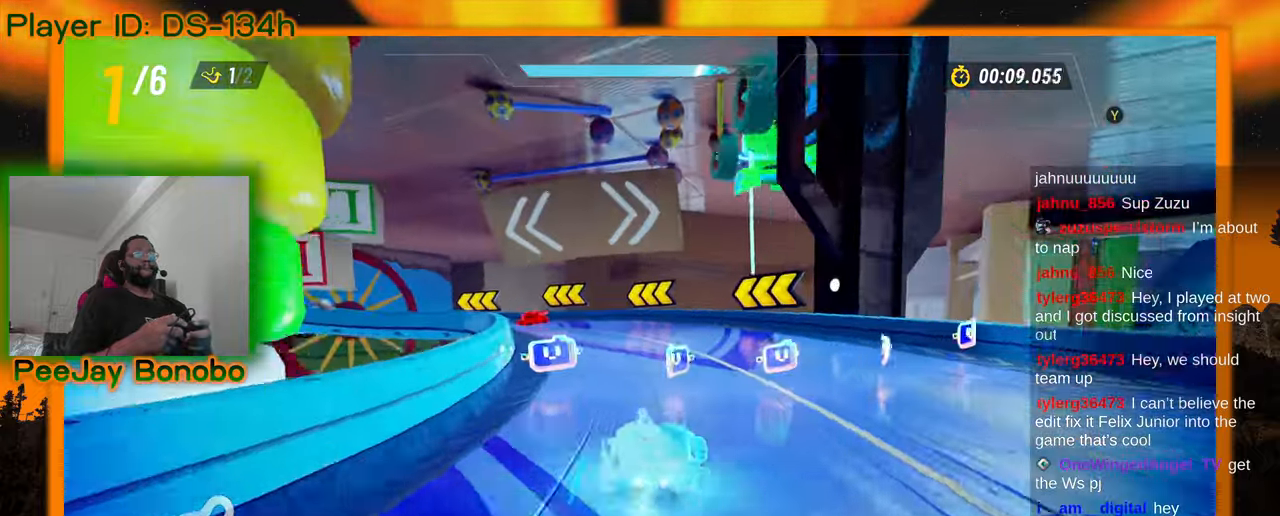
{"dt_ms": 500, "buttons": [], "left_stick": "left", "events": [[67, "DPAD_DOWN", "down"], [200, "DPAD_DOWN", "up"], [384, "DPAD_DOWN", "down"], [434, "DPAD_DOWN", "up"]]}